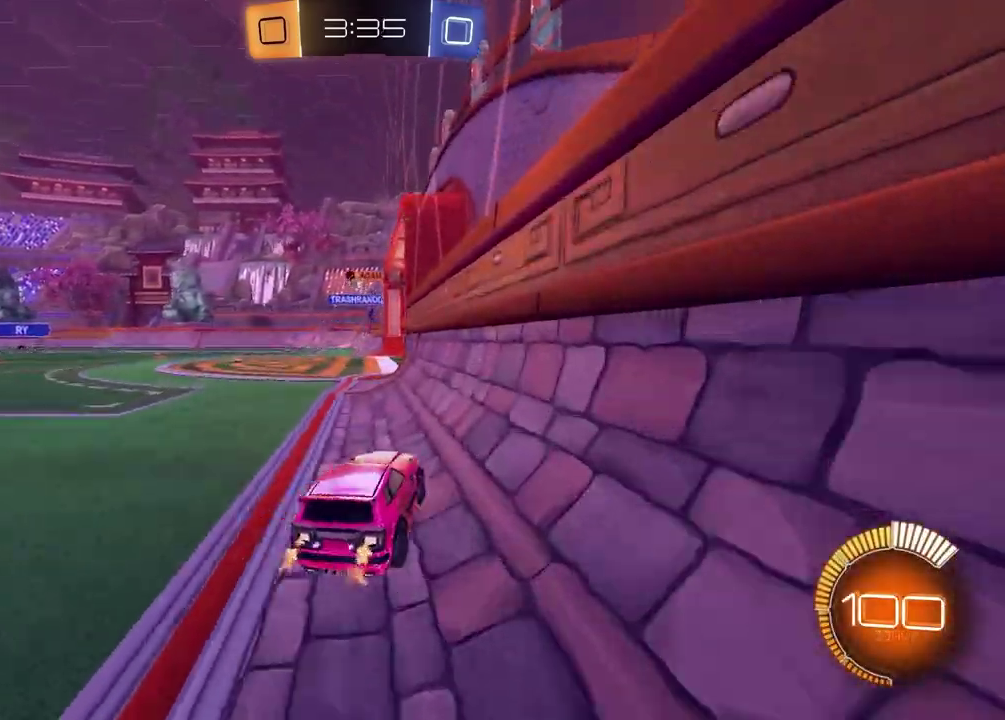
Gameplay with a controller (PlayStation layout); each line is a JSON object with the inputs held at the frame after it. "events" lists button and stick changes between this image and that frame as [ms after this image, input, new state], when the widget could be followed in between. Not read: L1 R1.
{"buttons": ["R2"], "left_stick": "center", "right_stick": "center", "events": [[133, "left_stick", "center"], [250, "R2", "up"], [417, "R2", "down"]]}
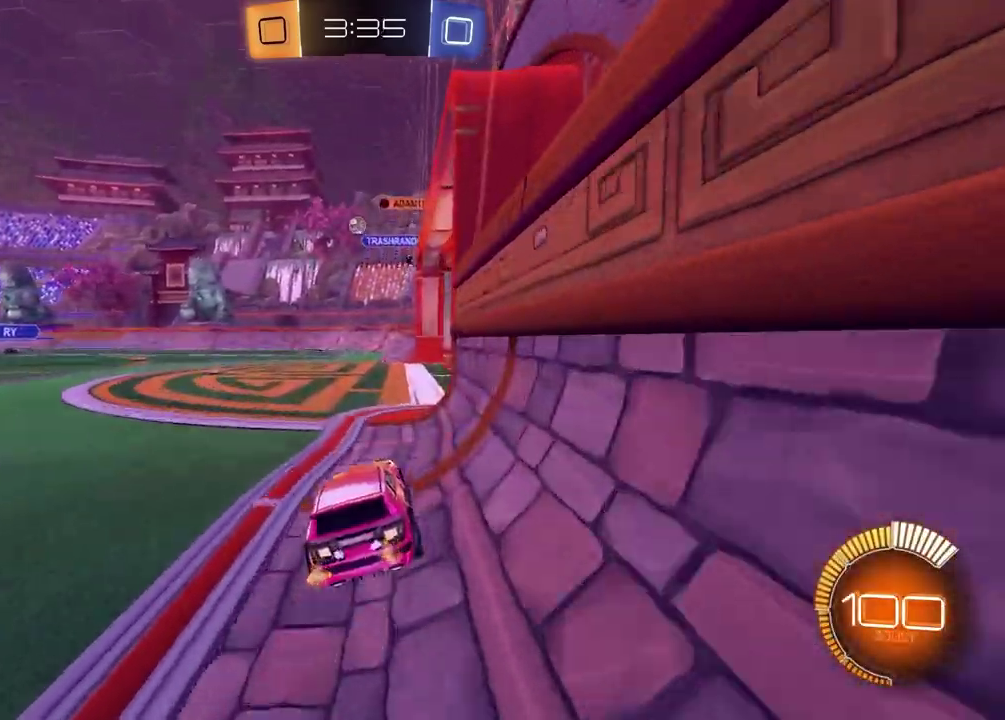
{"buttons": ["R2"], "left_stick": "up-right", "right_stick": "center", "events": [[83, "left_stick", "left"], [183, "left_stick", "center"], [300, "left_stick", "right"], [417, "left_stick", "up-right"]]}
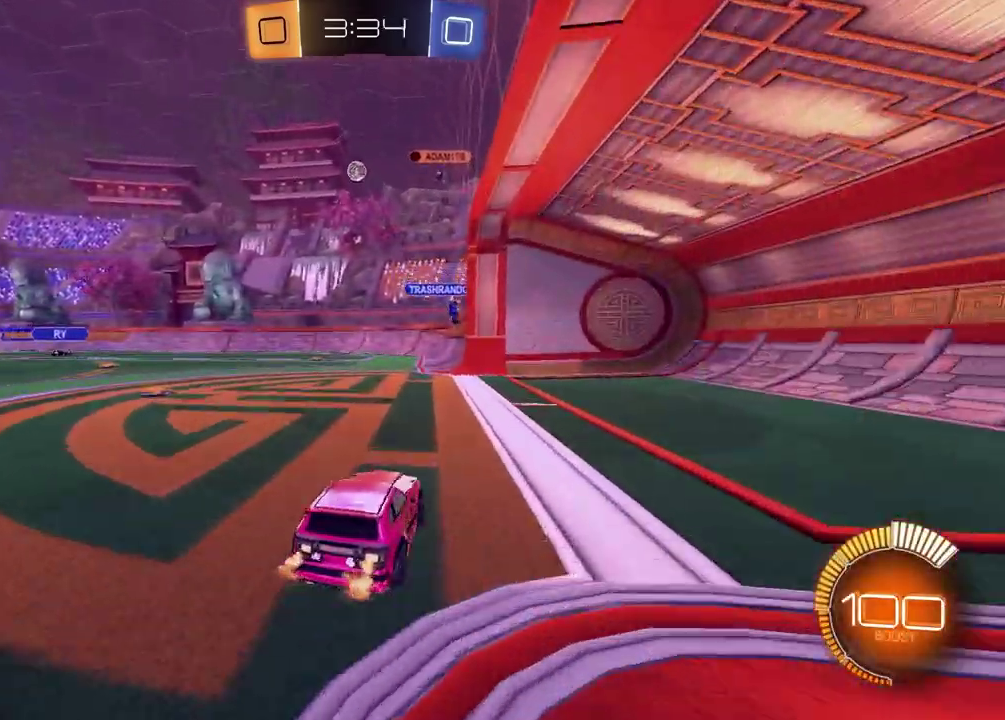
{"buttons": [], "left_stick": "left", "right_stick": "center", "events": [[67, "left_stick", "right"], [333, "left_stick", "up-right"], [400, "R2", "up"], [433, "left_stick", "left"]]}
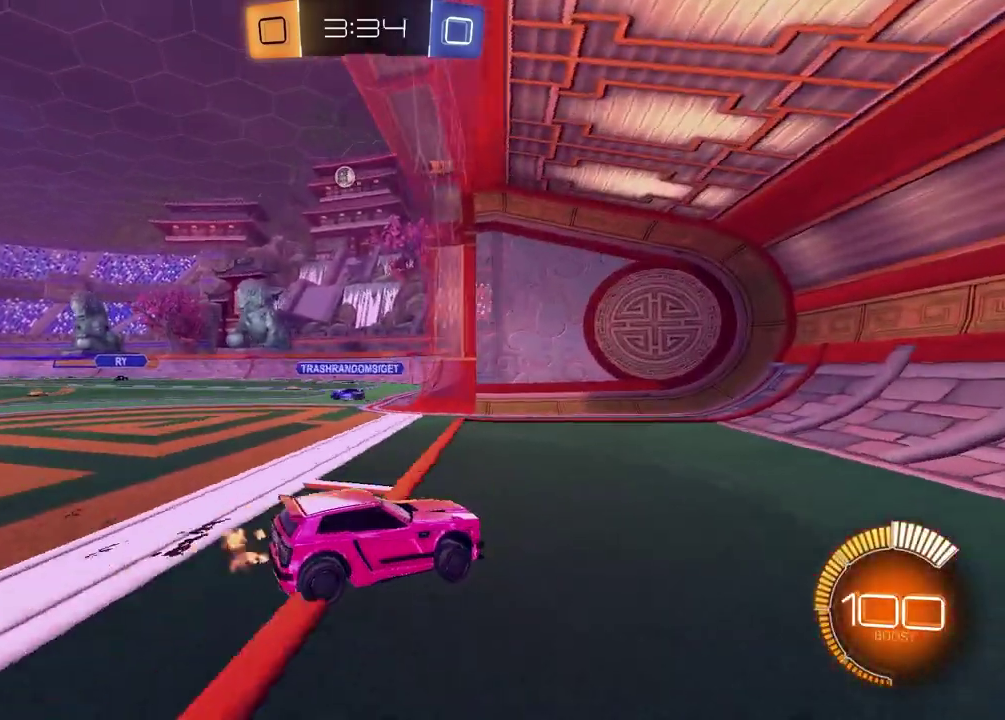
{"buttons": ["R2"], "left_stick": "left", "right_stick": "center", "events": [[183, "R2", "down"]]}
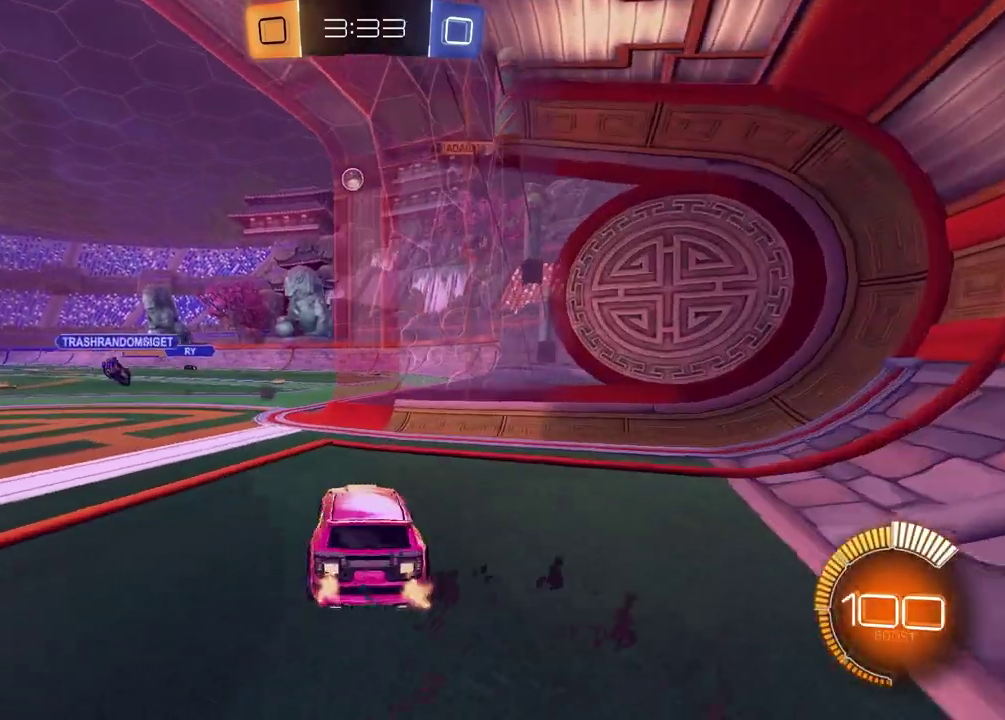
{"buttons": [], "left_stick": "up-right", "right_stick": "center", "events": [[67, "R2", "up"], [233, "left_stick", "center"], [417, "left_stick", "up-right"]]}
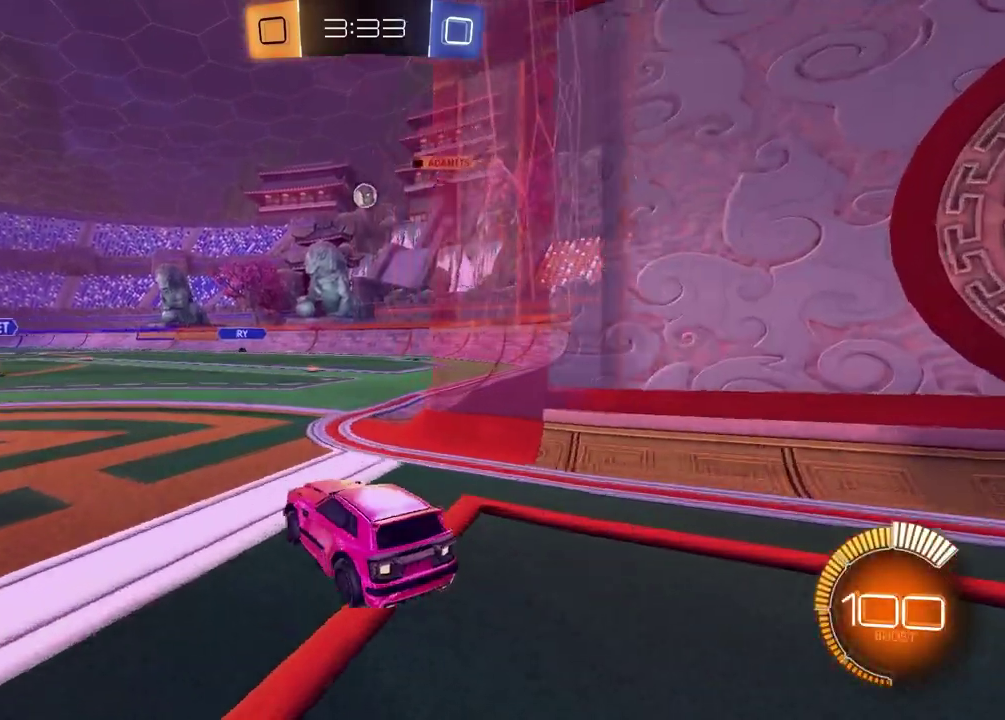
{"buttons": ["R2"], "left_stick": "center", "right_stick": "center", "events": [[17, "R2", "down"], [183, "left_stick", "center"]]}
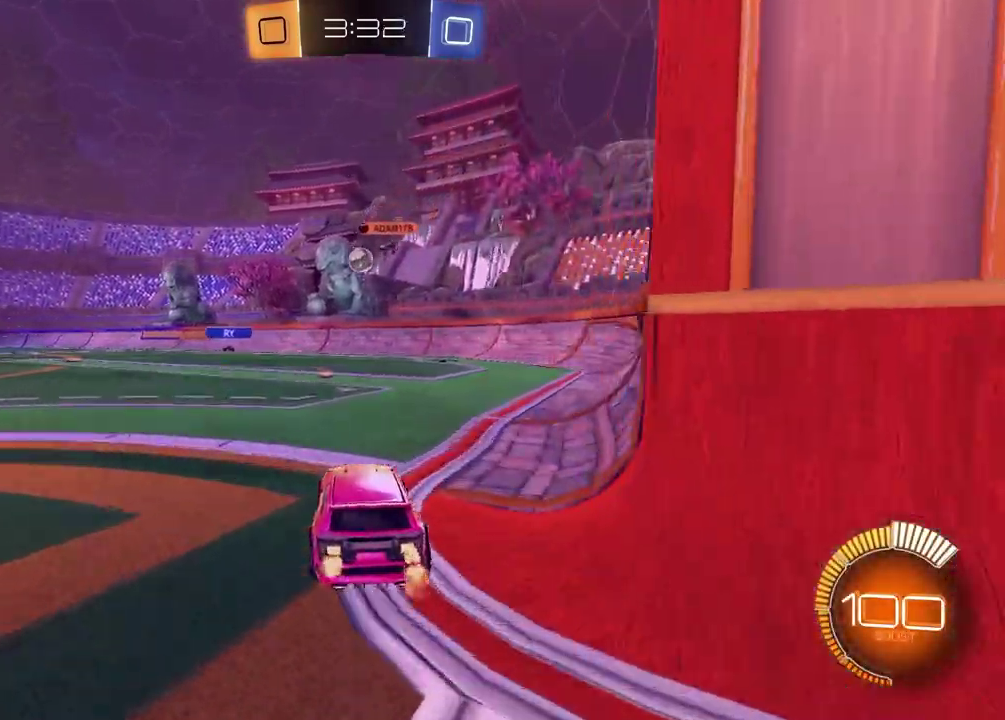
{"buttons": ["R2"], "left_stick": "center", "right_stick": "center", "events": []}
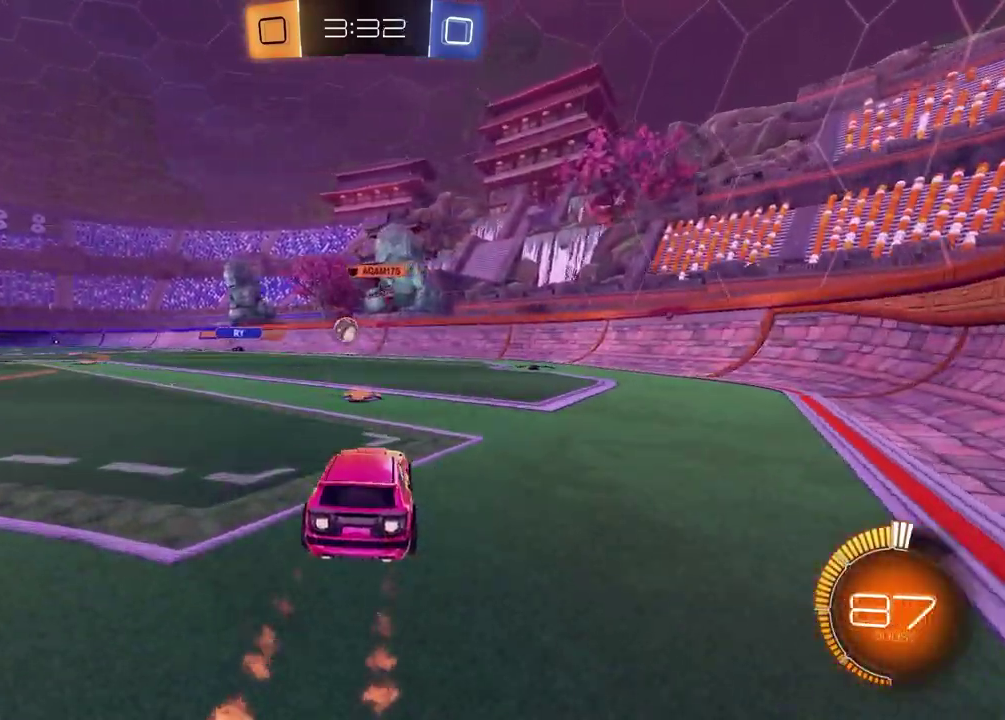
{"buttons": ["R2"], "left_stick": "center", "right_stick": "center", "events": [[250, "left_stick", "left"], [383, "left_stick", "center"]]}
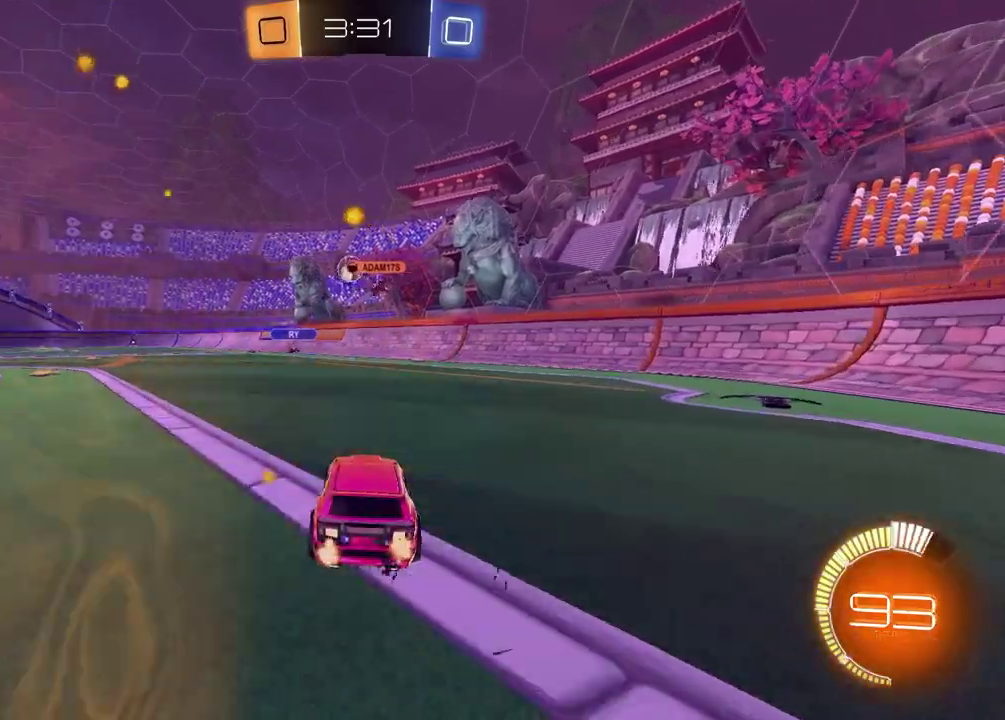
{"buttons": ["R2"], "left_stick": "up-right", "right_stick": "center", "events": [[267, "left_stick", "right"], [467, "left_stick", "up-right"]]}
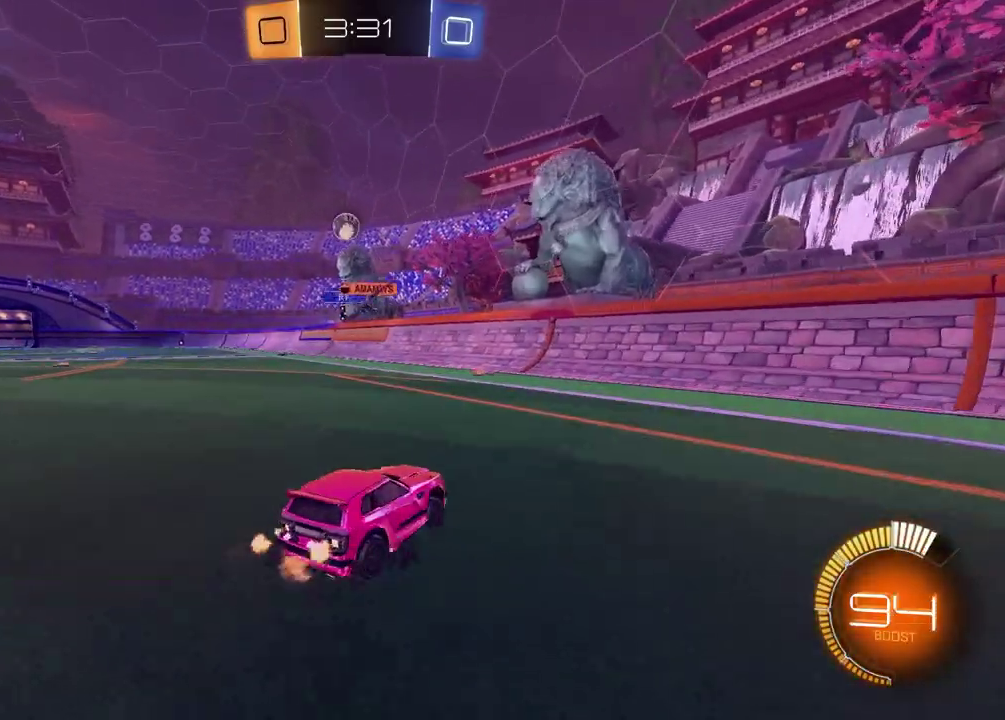
{"buttons": [], "left_stick": "left", "right_stick": "center", "events": [[17, "left_stick", "center"], [33, "R2", "up"], [117, "left_stick", "left"]]}
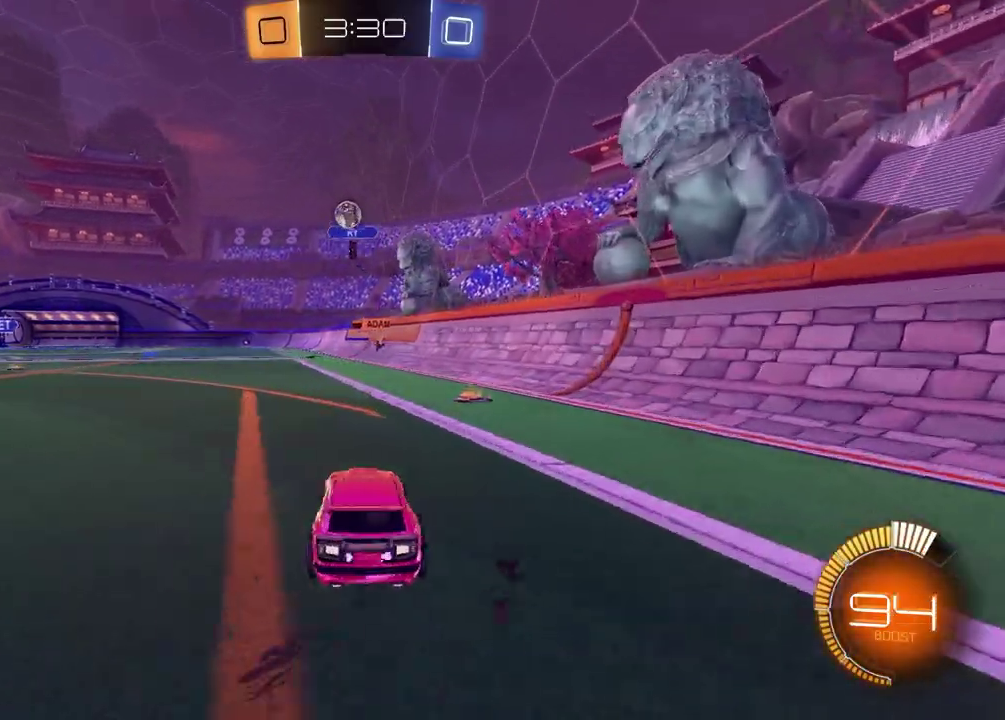
{"buttons": [], "left_stick": "center", "right_stick": "center", "events": [[500, "left_stick", "center"]]}
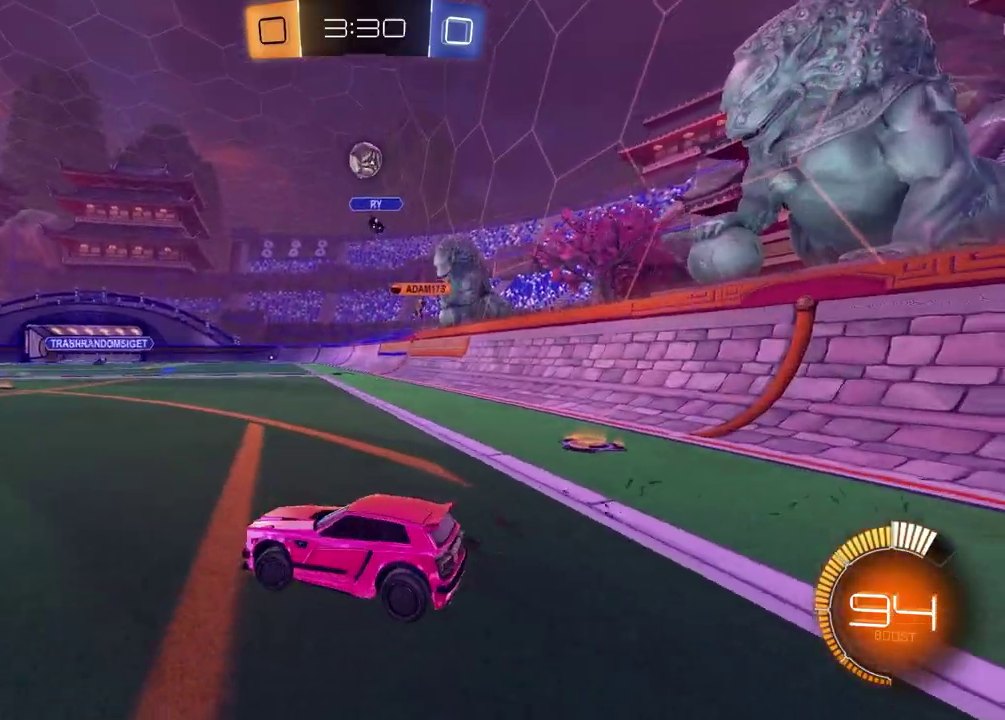
{"buttons": ["CROSS", "R2"], "left_stick": "down", "right_stick": "center", "events": [[183, "CROSS", "down"], [183, "L2", "down"], [183, "R2", "down"], [183, "left_stick", "down-left"], [233, "L3", "down"], [333, "L3", "up"], [383, "CROSS", "up"], [383, "L2", "up"], [400, "left_stick", "center"], [433, "CROSS", "down"], [467, "left_stick", "down"]]}
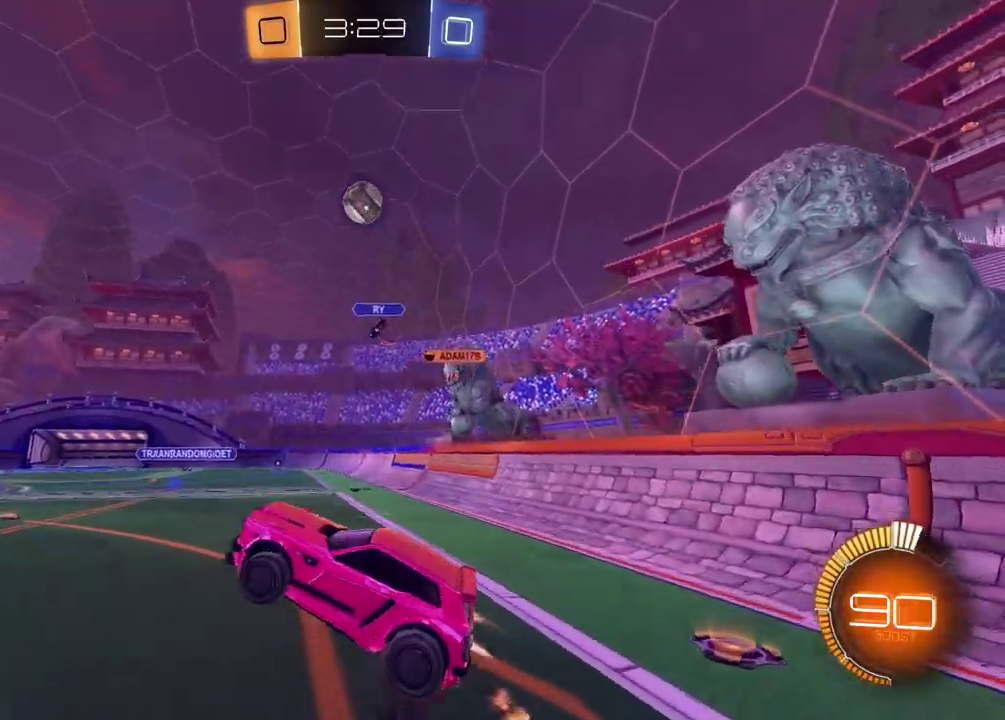
{"buttons": ["SQUARE", "R2"], "left_stick": "center", "right_stick": "center", "events": [[50, "CROSS", "up"], [67, "SQUARE", "down"], [183, "left_stick", "left"], [350, "left_stick", "up-right"], [450, "left_stick", "center"]]}
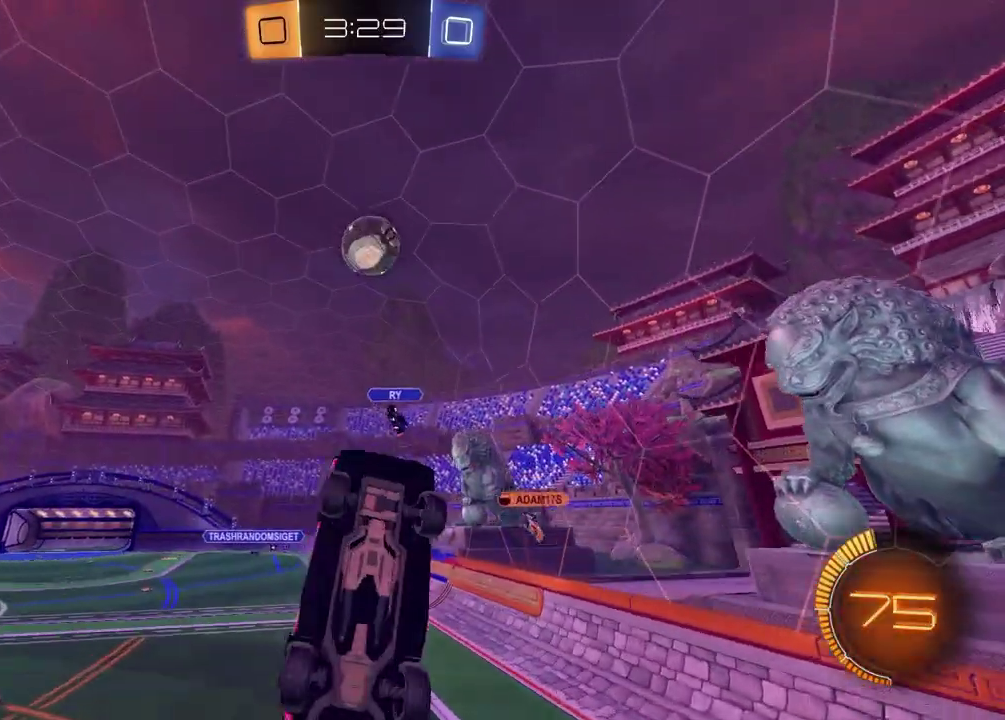
{"buttons": ["R2"], "left_stick": "up", "right_stick": "center", "events": [[117, "left_stick", "up"], [150, "SQUARE", "up"], [267, "left_stick", "left"], [367, "left_stick", "center"], [450, "left_stick", "up"]]}
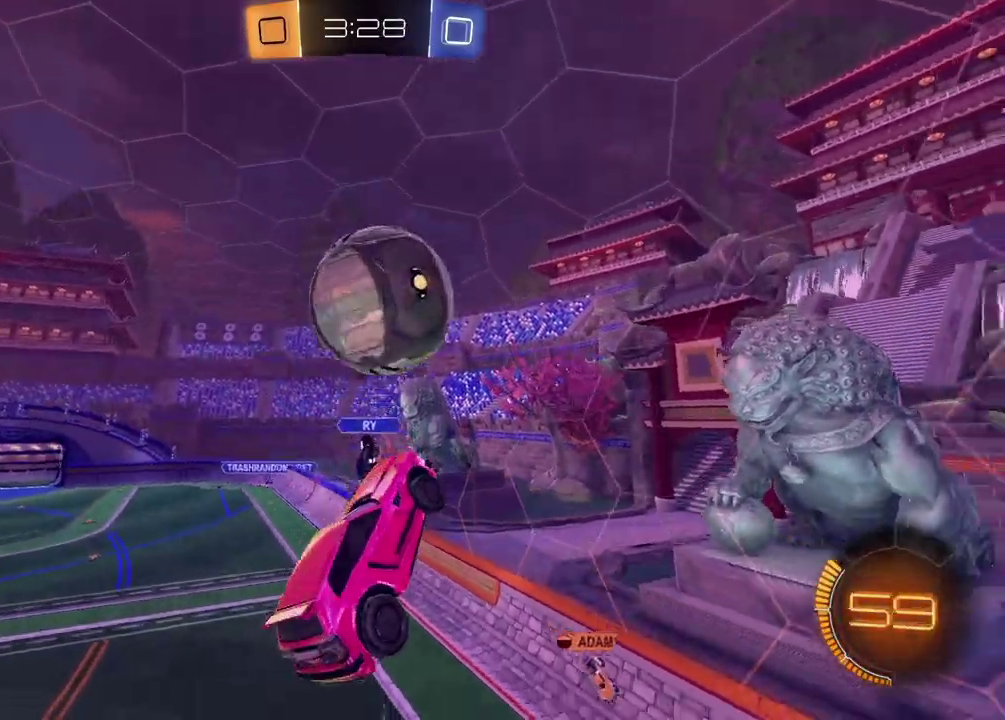
{"buttons": [], "left_stick": "down-left", "right_stick": "center", "events": [[167, "R2", "up"], [167, "left_stick", "down-right"], [383, "left_stick", "down-left"]]}
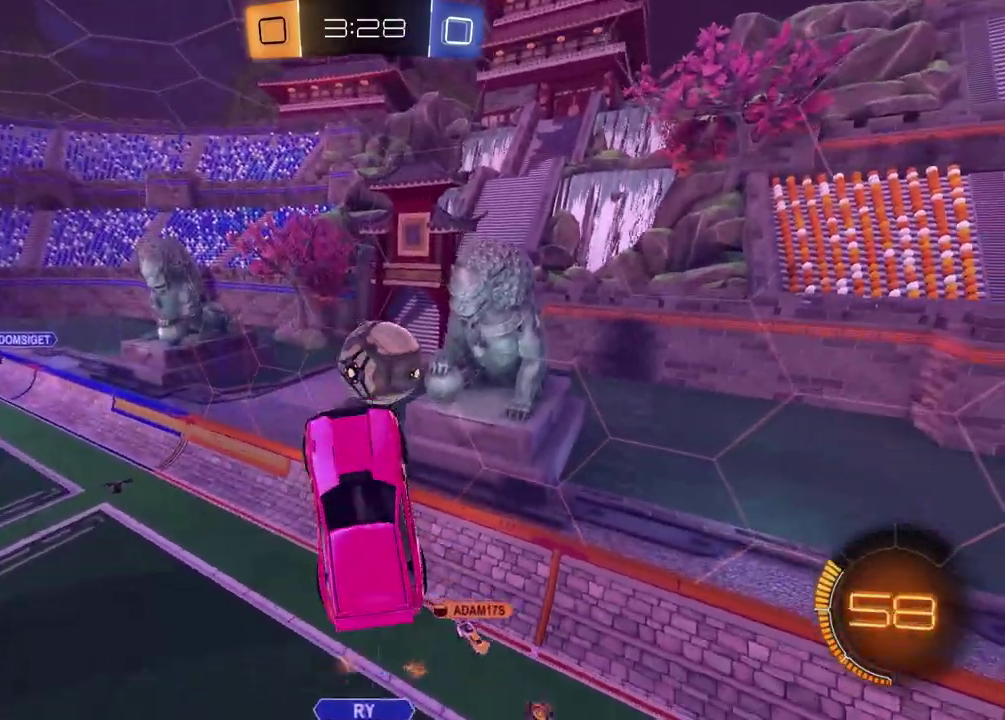
{"buttons": [], "left_stick": "left", "right_stick": "center", "events": [[33, "right_stick", "down"], [83, "left_stick", "down"], [217, "right_stick", "center"], [317, "left_stick", "down-left"], [467, "left_stick", "left"]]}
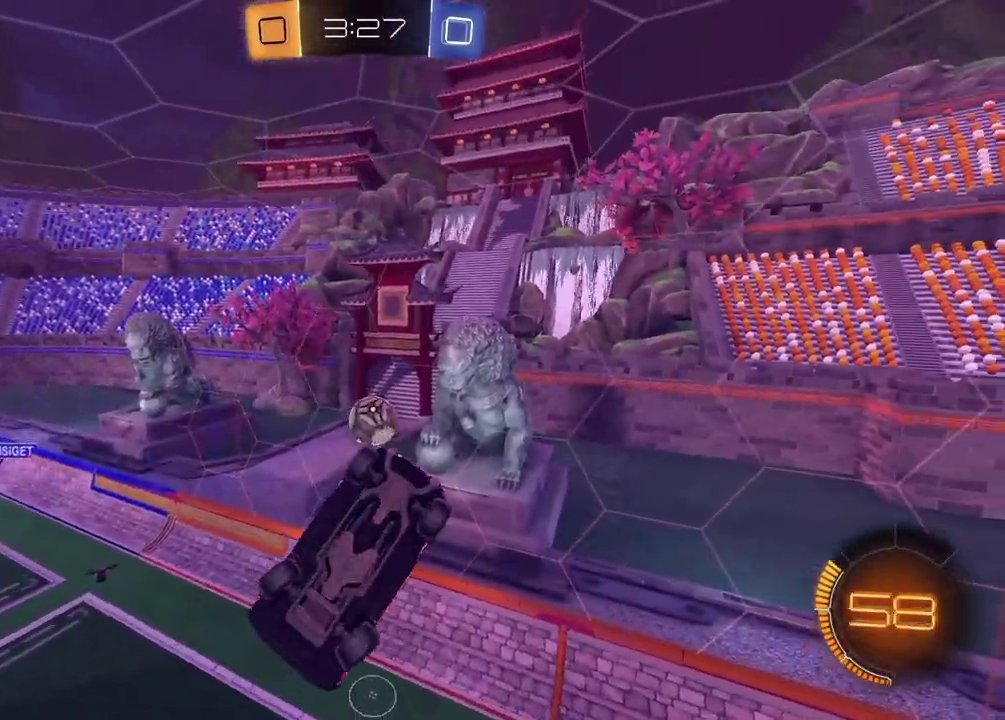
{"buttons": [], "left_stick": "center", "right_stick": "down-right", "events": [[50, "right_stick", "down-right"], [67, "left_stick", "up-left"], [117, "left_stick", "center"], [250, "left_stick", "up-left"], [467, "left_stick", "center"]]}
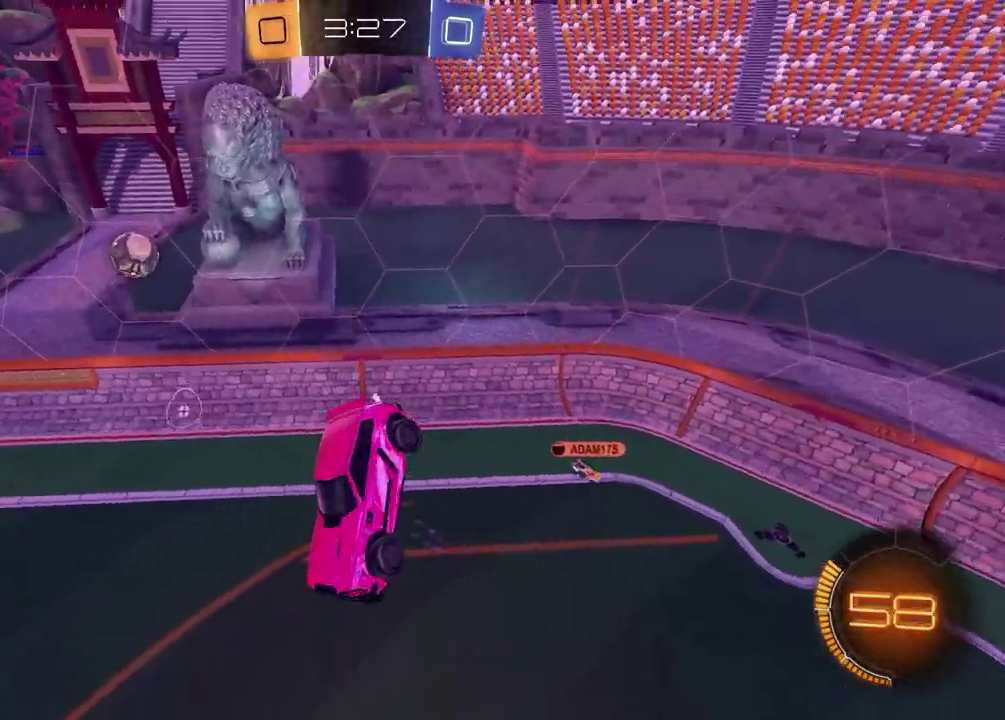
{"buttons": ["R2"], "left_stick": "up-right", "right_stick": "center"}
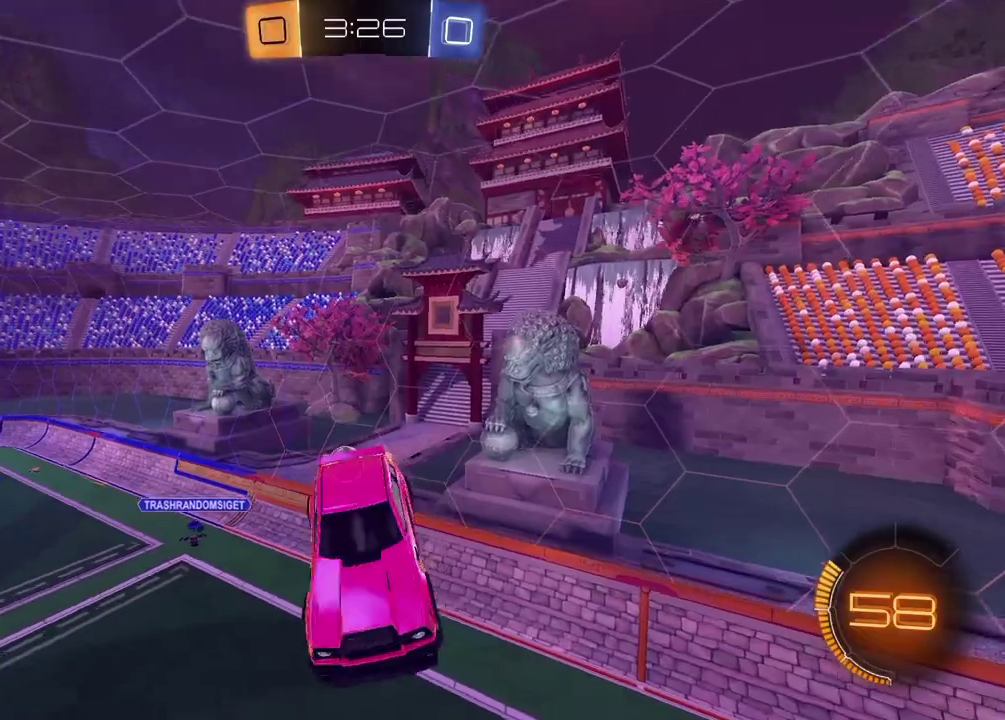
{"buttons": ["R2"], "left_stick": "center", "right_stick": "center"}
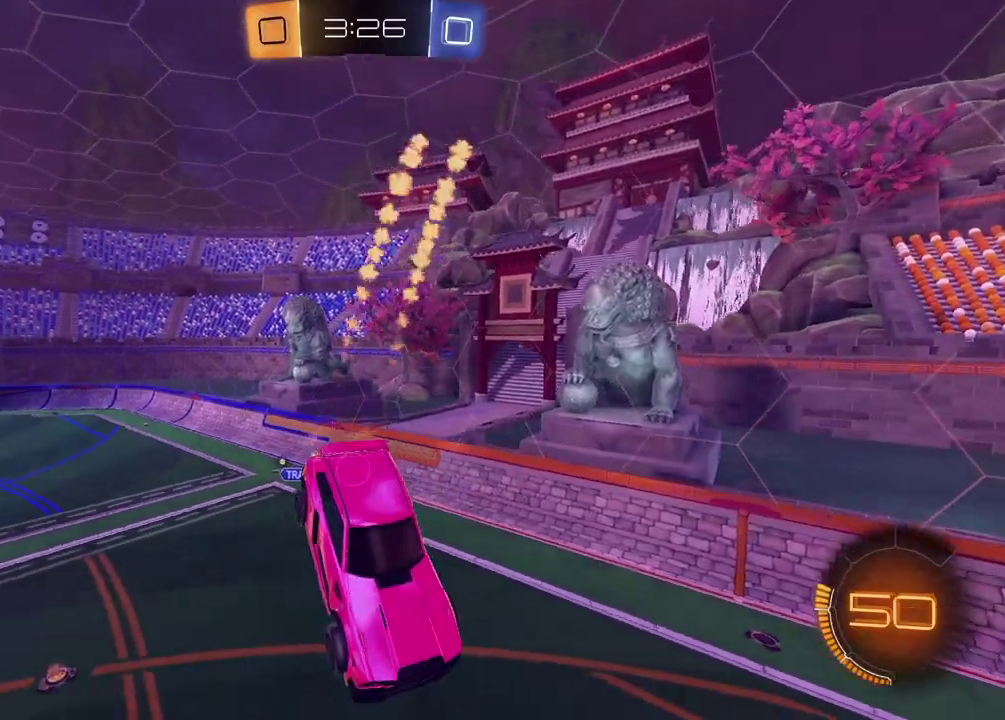
{"buttons": [], "left_stick": "center", "right_stick": "center", "events": [[67, "left_stick", "down"], [267, "left_stick", "left"], [367, "left_stick", "center"], [483, "R2", "up"]]}
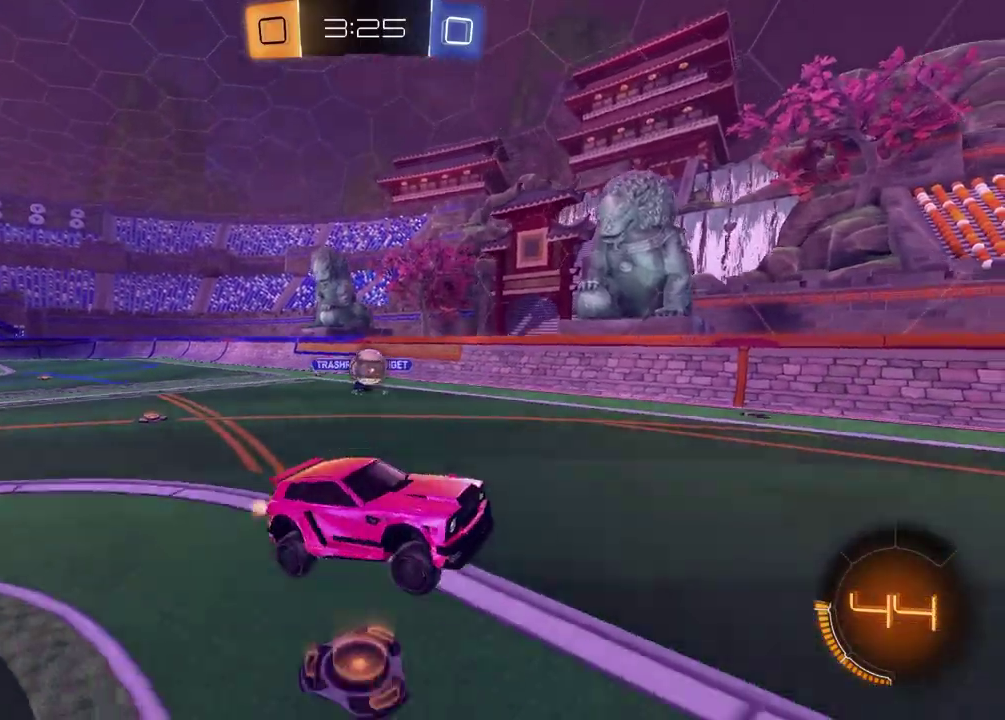
{"buttons": ["CROSS", "L2", "R2"], "left_stick": "down", "right_stick": "center", "events": [[67, "L2", "down"], [217, "left_stick", "left"], [233, "R2", "down"], [250, "L2", "up"], [433, "CROSS", "down"], [483, "L2", "down"], [500, "left_stick", "down"]]}
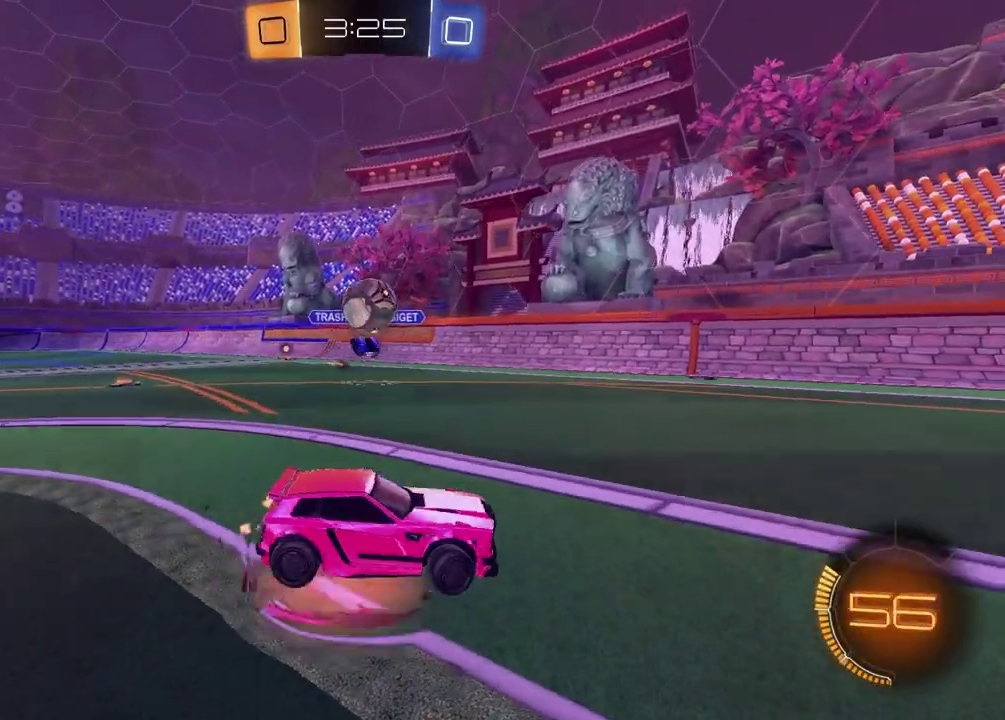
{"buttons": ["R2"], "left_stick": "up", "right_stick": "center", "events": [[100, "L2", "up"], [167, "CROSS", "up"], [233, "left_stick", "center"], [250, "CROSS", "down"], [367, "CROSS", "up"], [400, "left_stick", "up"]]}
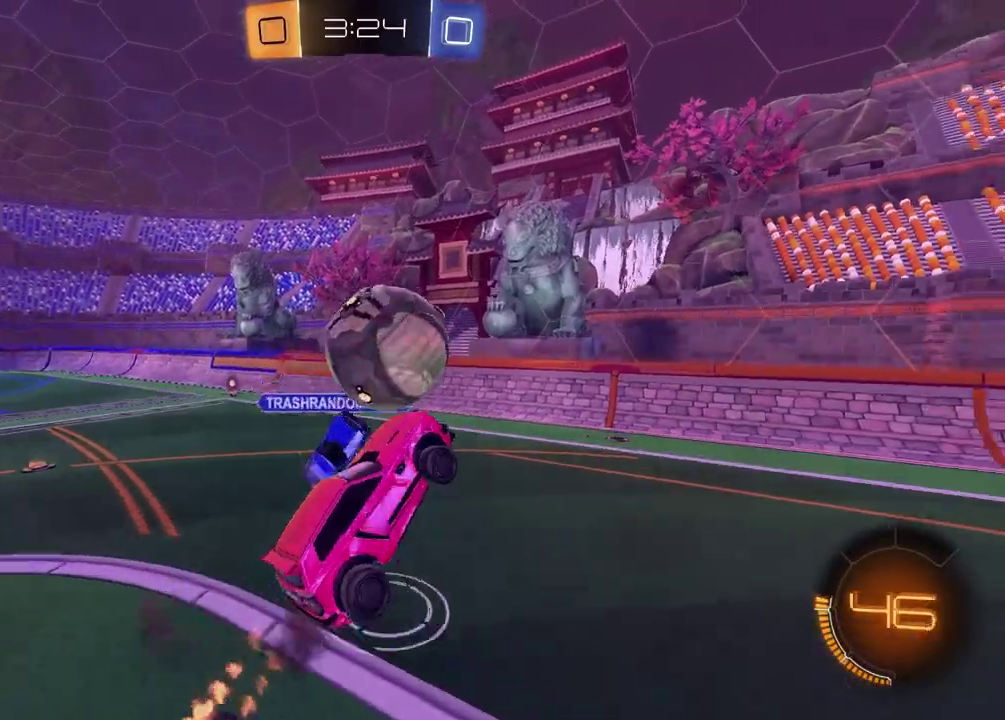
{"buttons": ["SQUARE", "R2"], "left_stick": "up-right", "right_stick": "center", "events": [[283, "left_stick", "down-left"], [333, "left_stick", "up-right"], [383, "SQUARE", "down"], [383, "left_stick", "right"], [450, "left_stick", "up-right"]]}
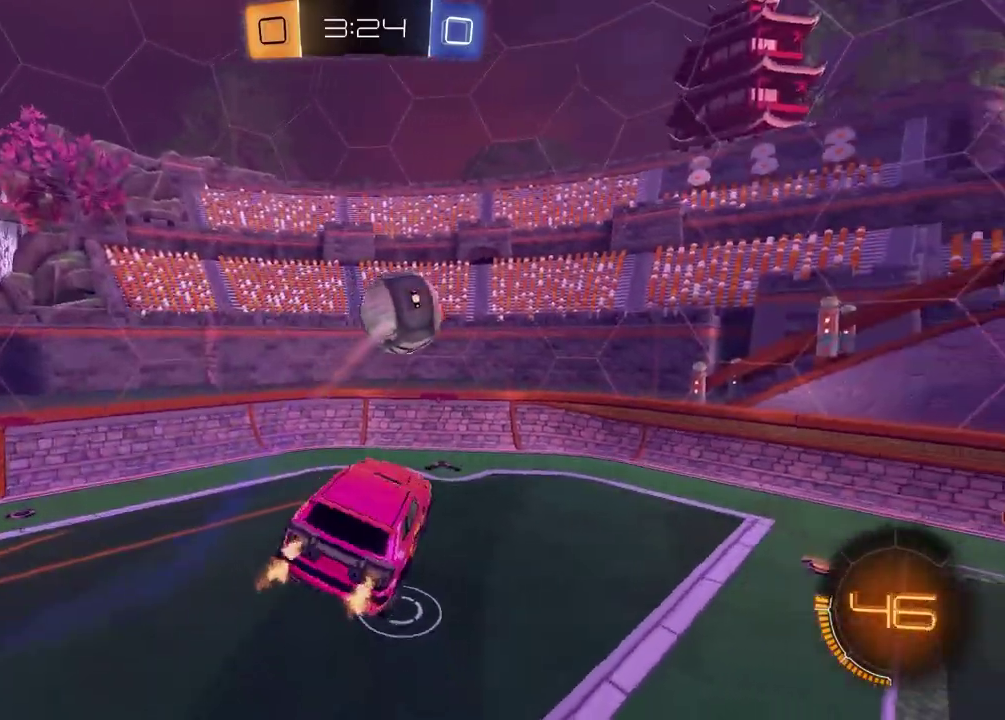
{"buttons": ["R2"], "left_stick": "up-left", "right_stick": "center", "events": [[150, "left_stick", "down-right"], [333, "left_stick", "left"], [367, "SQUARE", "up"], [400, "left_stick", "up-left"]]}
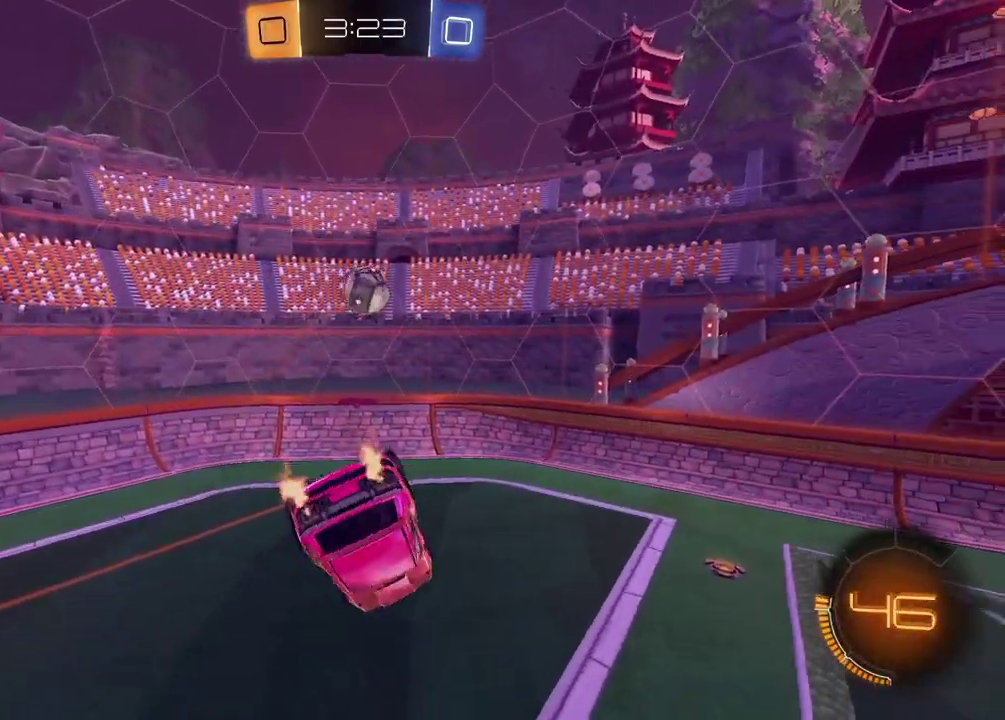
{"buttons": ["R2"], "left_stick": "down-right", "right_stick": "right", "events": [[50, "left_stick", "center"], [67, "right_stick", "down-right"], [367, "left_stick", "down"], [400, "right_stick", "right"], [450, "left_stick", "down-right"]]}